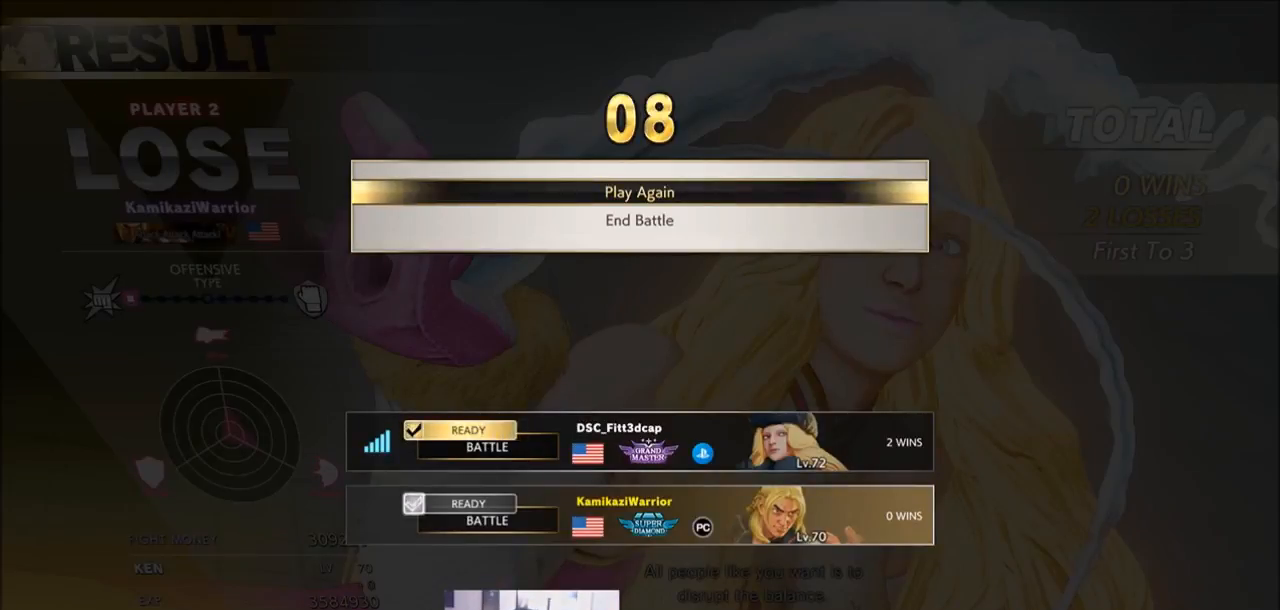
Gameplay with a controller (arcade stick); each line is a JSON object with the inputs held at the frame after it. "events" lists button and stick changes between this image and that frame as [ms after this image, input, new state], when the widget could be followed in between. Not read: L3 R3.
{"buttons": [], "left_stick": "center", "events": [[183, "CROSS", "down"], [300, "CROSS", "up"]]}
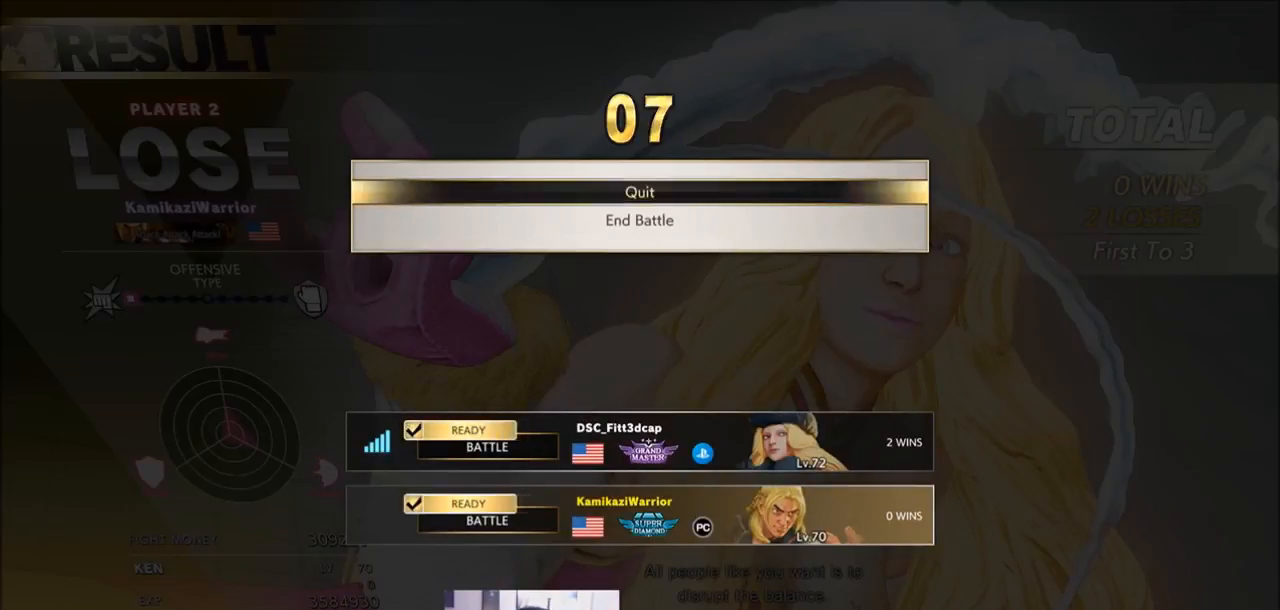
{"buttons": [], "left_stick": "center", "events": []}
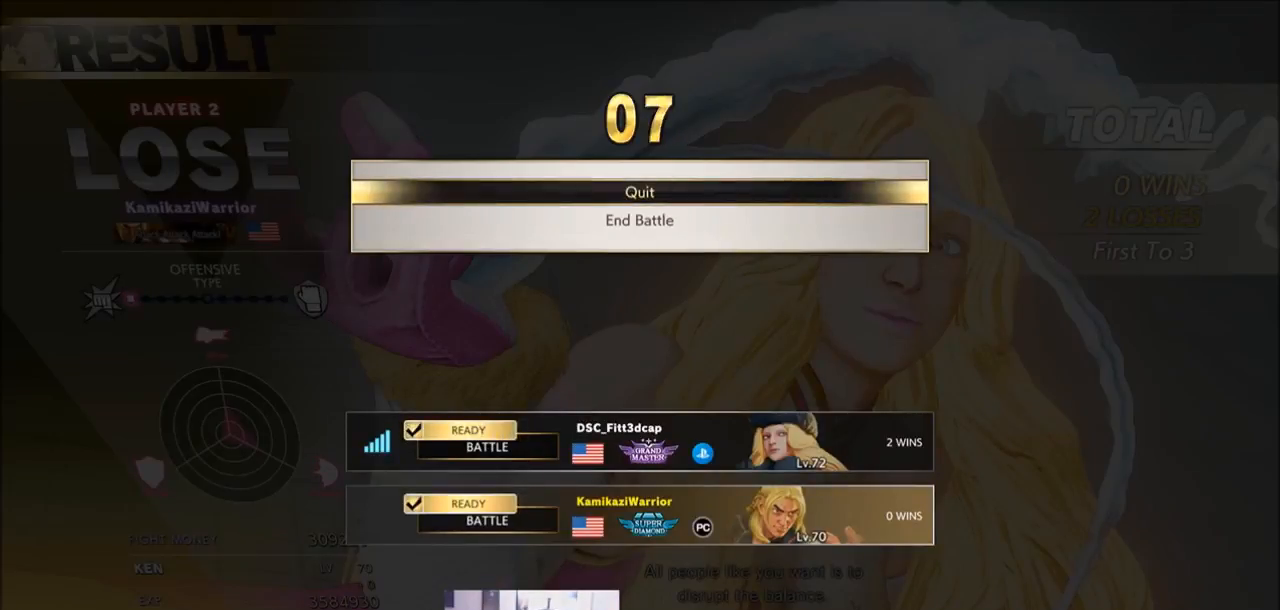
{"buttons": [], "left_stick": "center", "events": []}
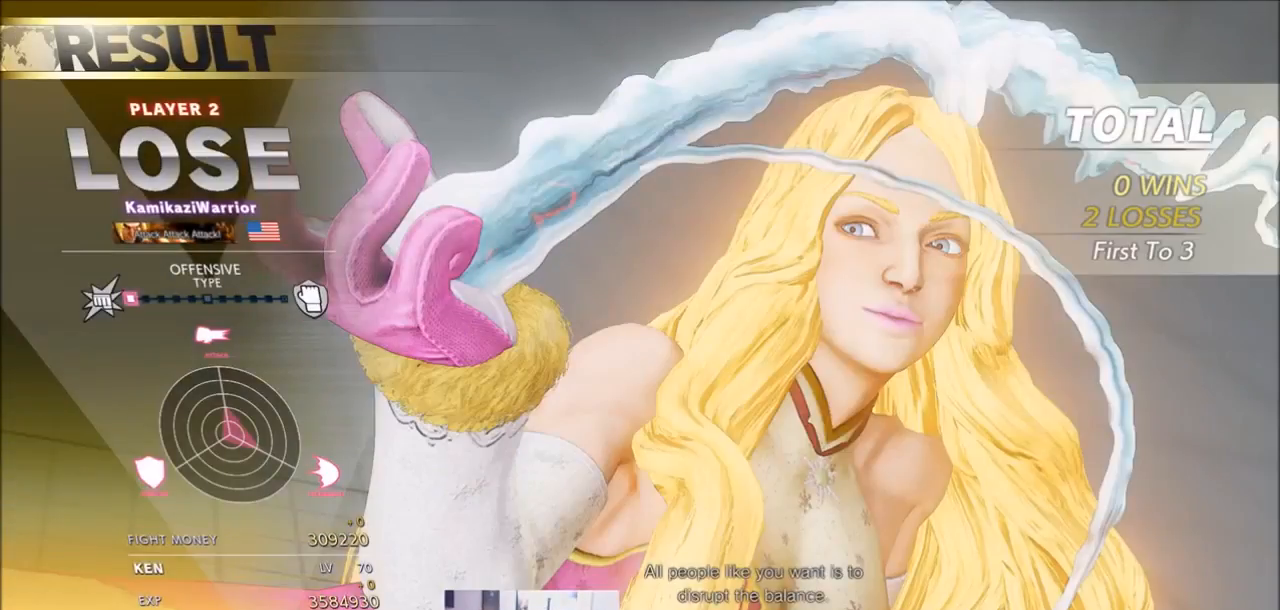
{"buttons": [], "left_stick": "center", "events": []}
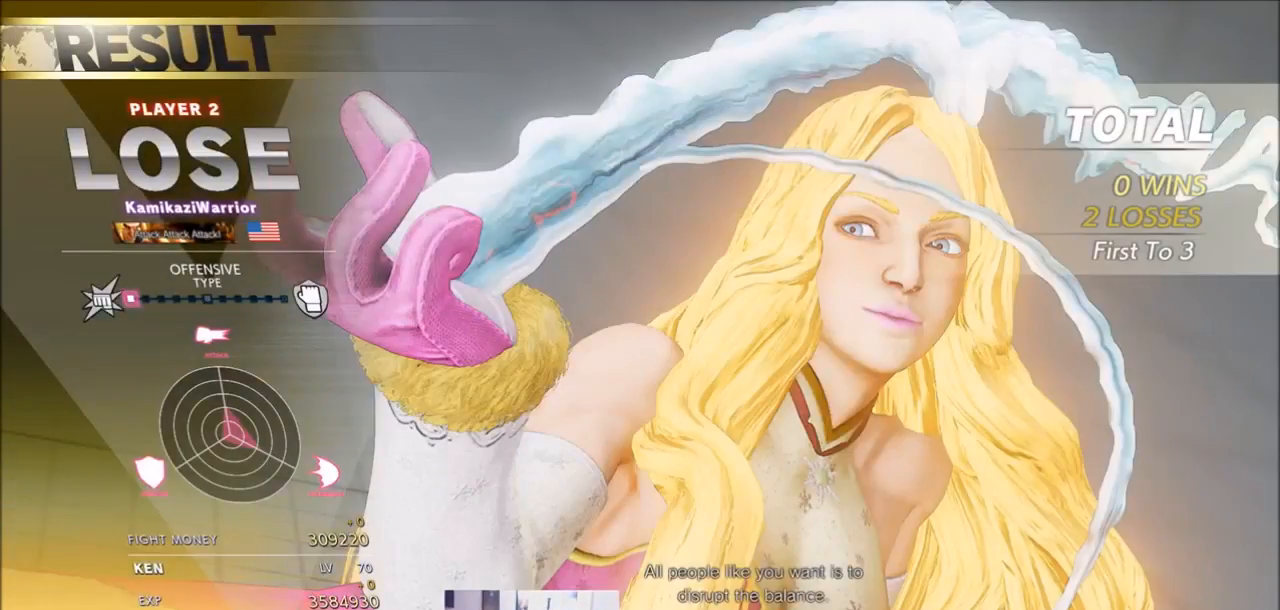
{"buttons": [], "left_stick": "center", "events": []}
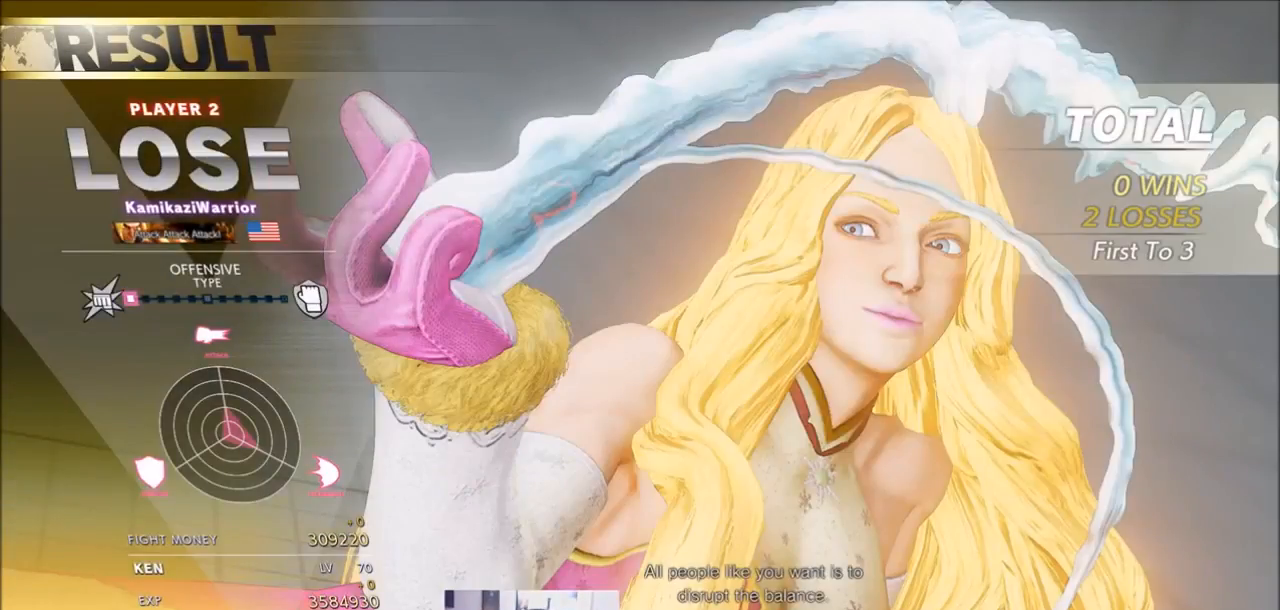
{"buttons": [], "left_stick": "center", "events": []}
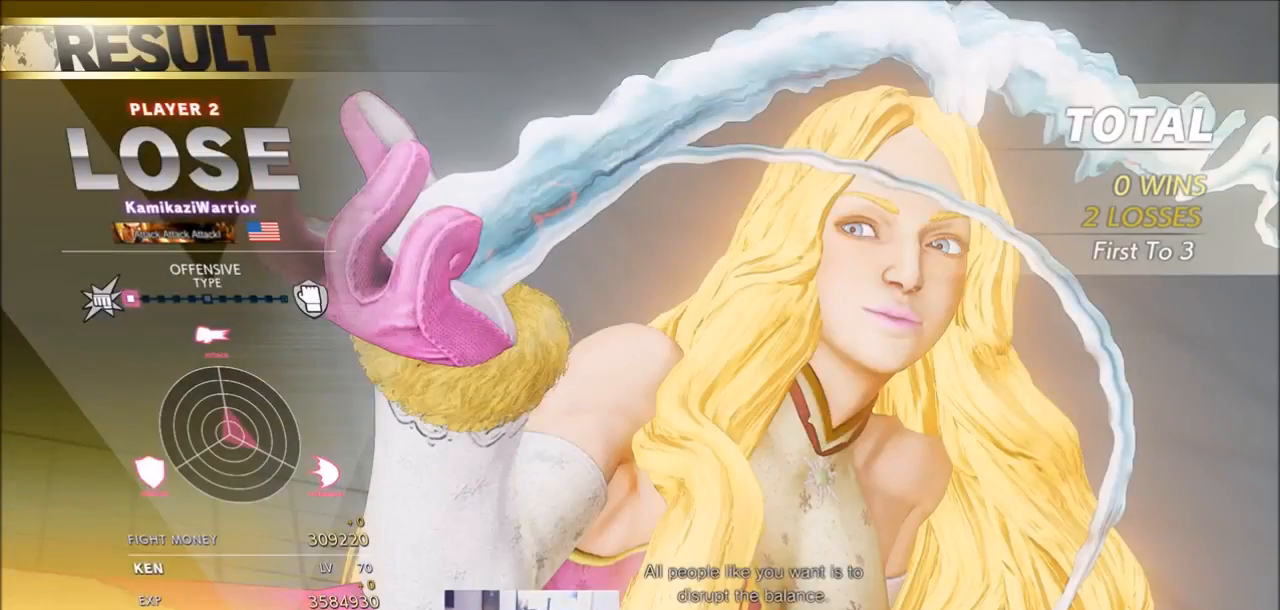
{"buttons": [], "left_stick": "center", "events": []}
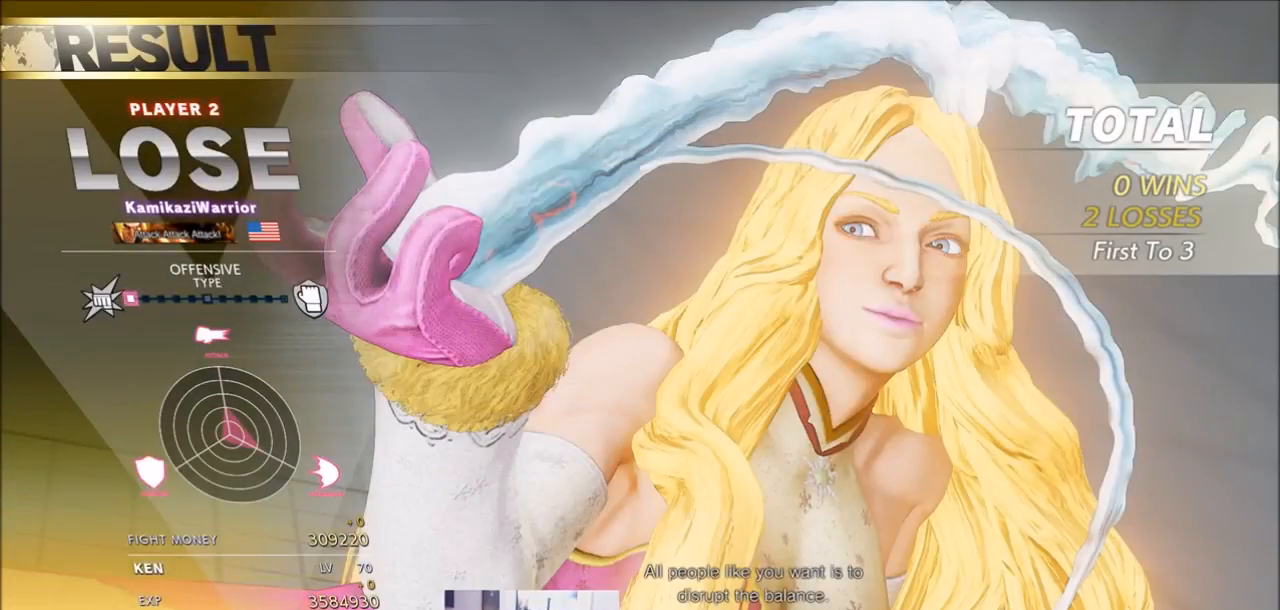
{"buttons": [], "left_stick": "center", "events": []}
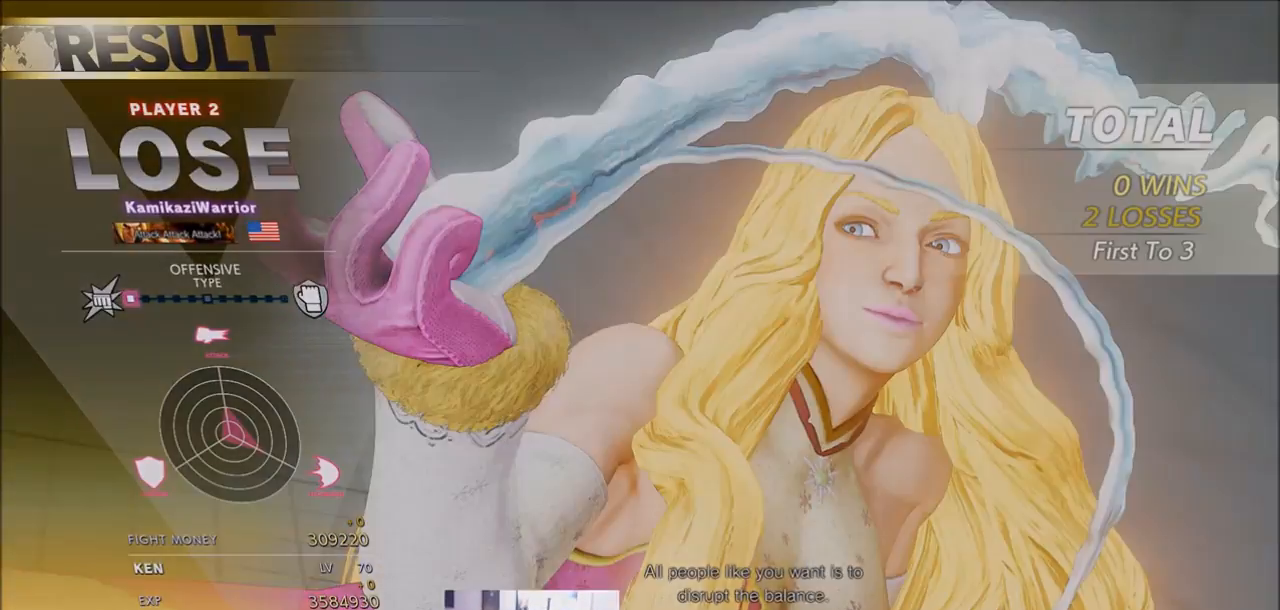
{"buttons": [], "left_stick": "center", "events": []}
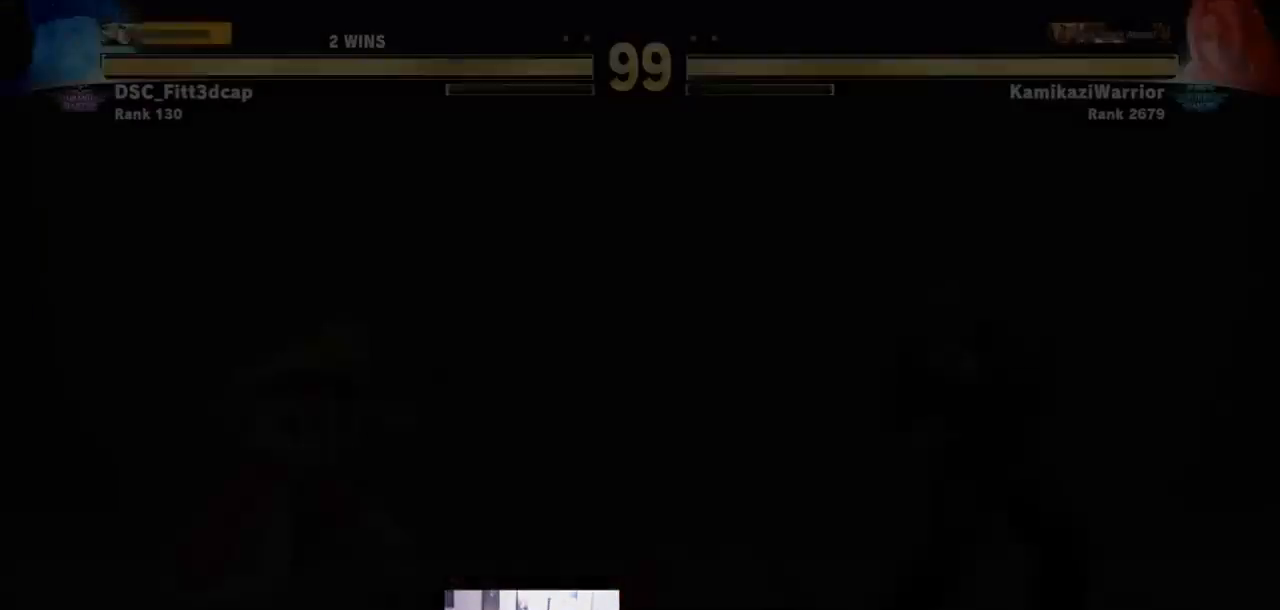
{"buttons": [], "left_stick": "down", "events": [[417, "left_stick", "left"], [500, "left_stick", "down"]]}
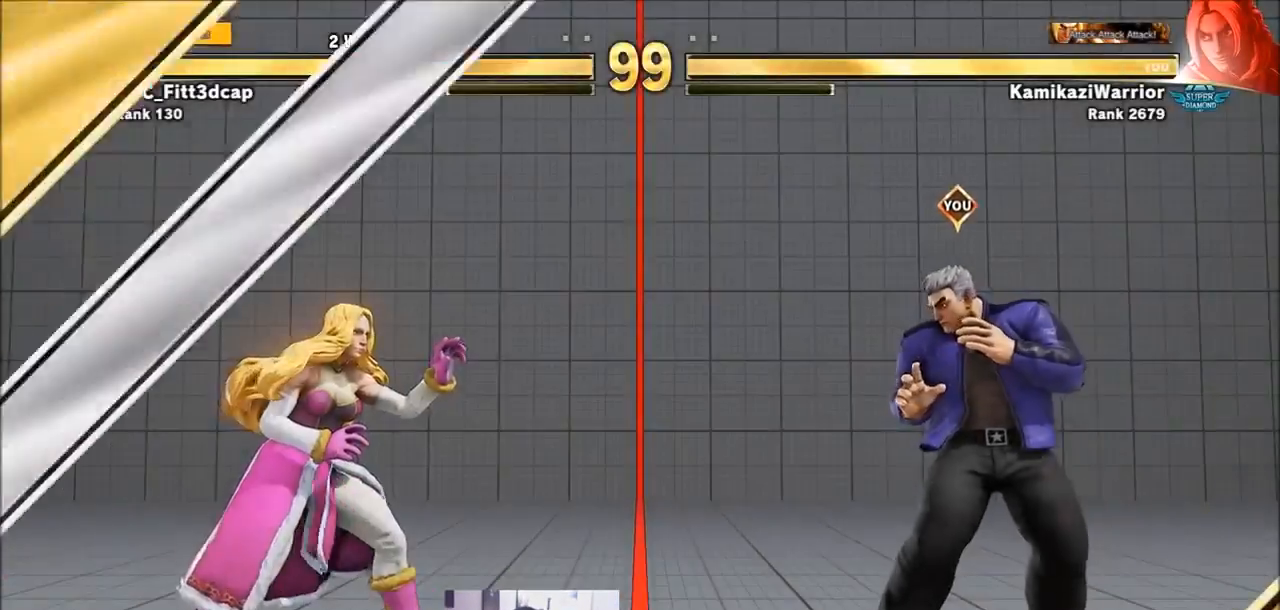
{"buttons": [], "left_stick": "center", "events": [[117, "left_stick", "up"], [233, "left_stick", "left"], [300, "left_stick", "down"], [417, "left_stick", "center"]]}
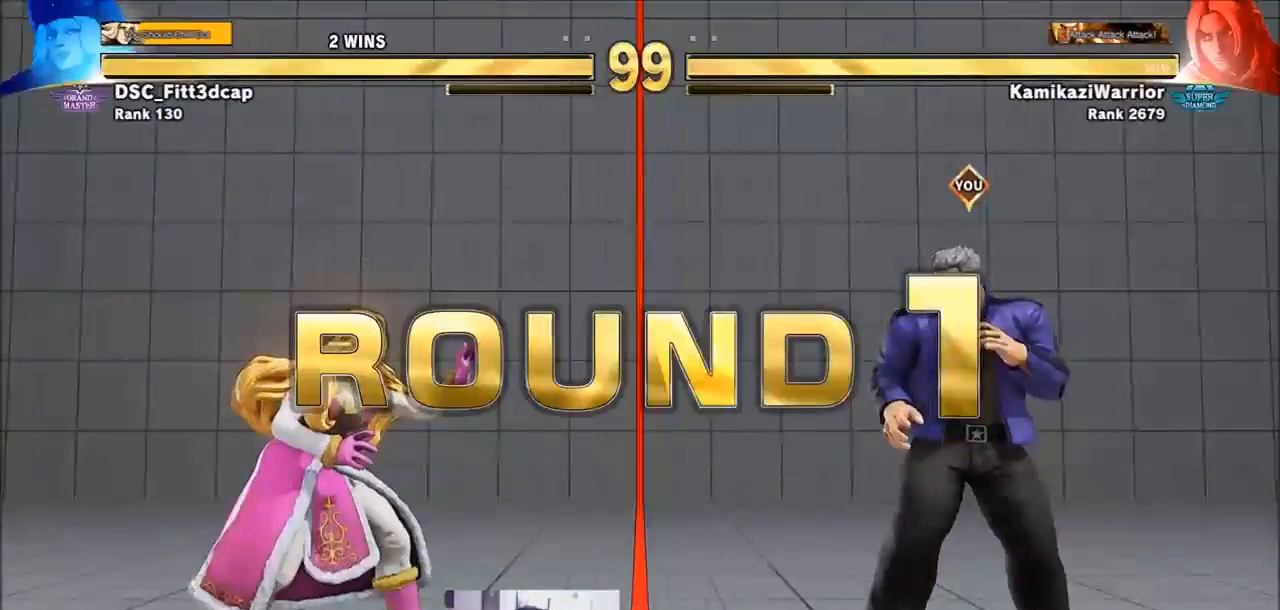
{"buttons": [], "left_stick": "center", "events": []}
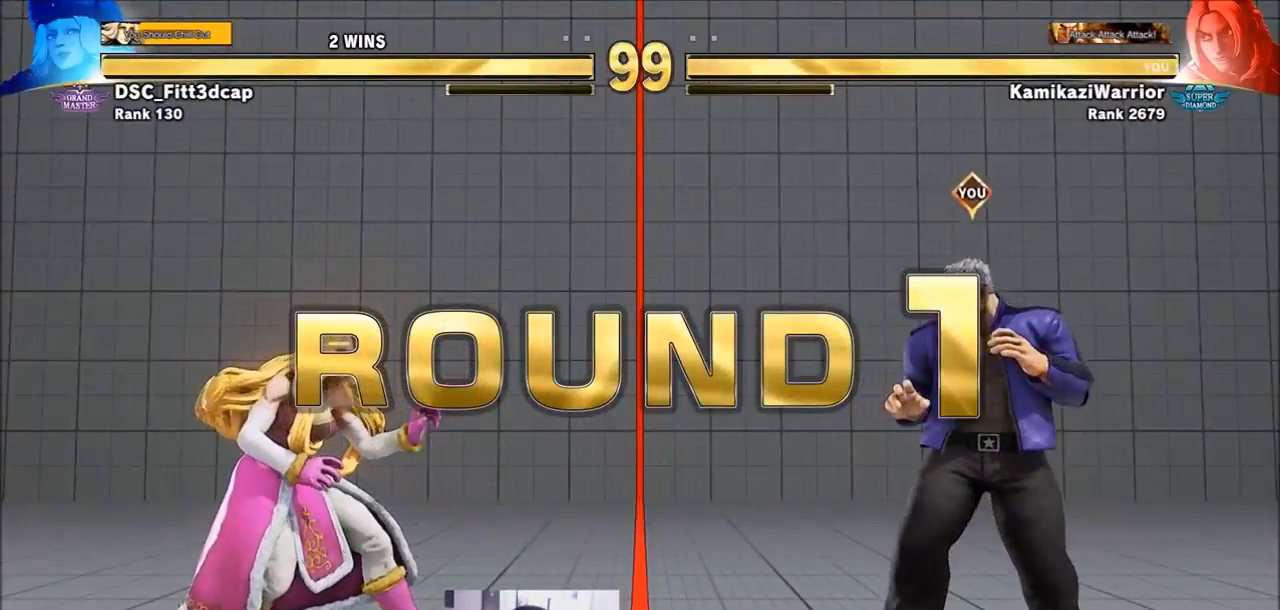
{"buttons": [], "left_stick": "down", "events": [[383, "left_stick", "left"], [500, "left_stick", "down"]]}
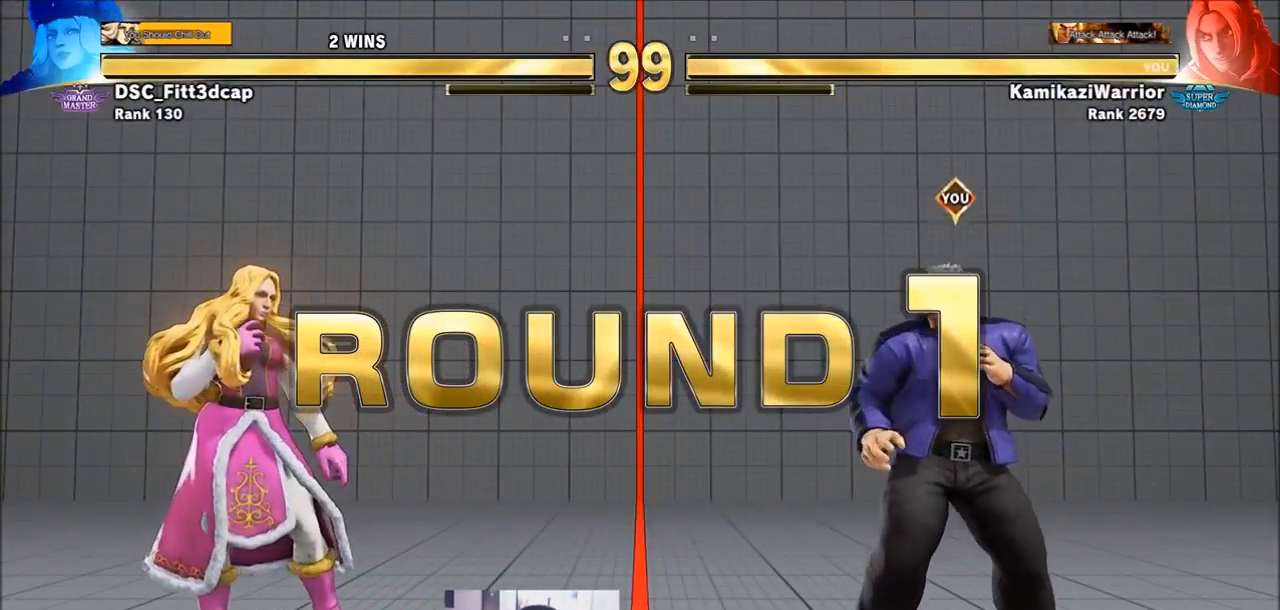
{"buttons": ["CIRCLE", "R2"], "left_stick": "center", "events": [[67, "left_stick", "right"], [150, "R1", "down"], [150, "left_stick", "center"], [183, "SQUARE", "down"], [183, "TRIANGLE", "down"], [300, "R1", "up"], [300, "TRIANGLE", "up"], [333, "SQUARE", "up"], [383, "R2", "down"], [417, "CIRCLE", "down"]]}
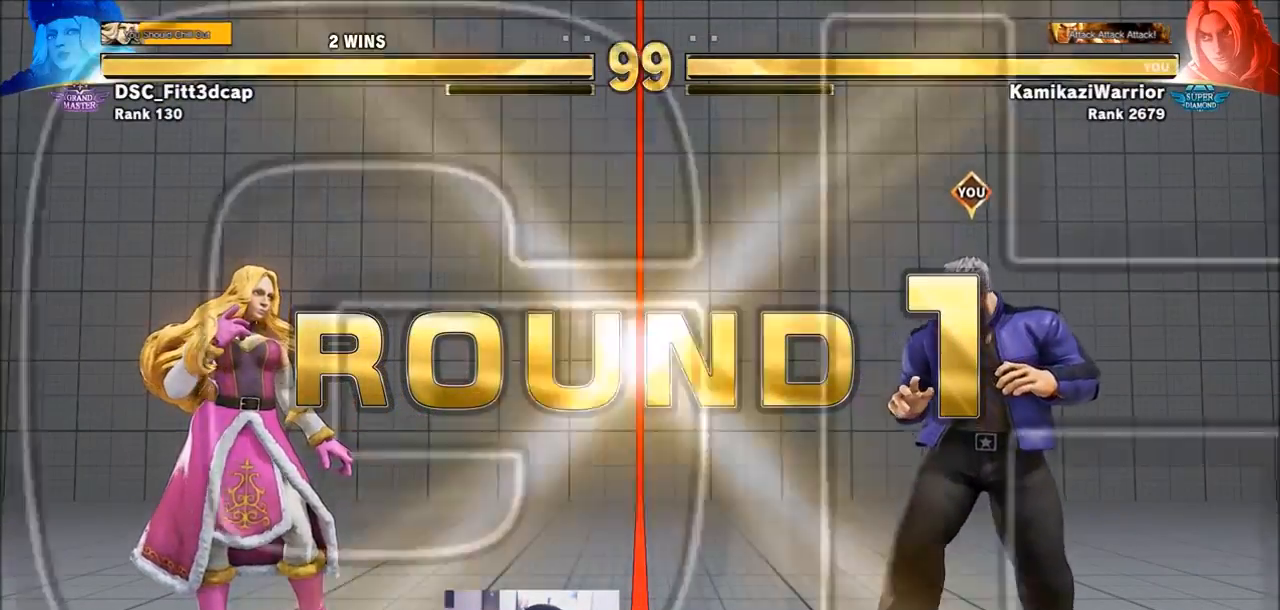
{"buttons": ["CIRCLE", "R2"], "left_stick": "center", "events": [[33, "CIRCLE", "up"], [67, "R2", "up"], [183, "R1", "down"], [183, "TRIANGLE", "down"], [217, "SQUARE", "down"], [267, "TRIANGLE", "up"], [300, "R1", "up"], [300, "SQUARE", "up"], [383, "CIRCLE", "down"], [383, "R2", "down"]]}
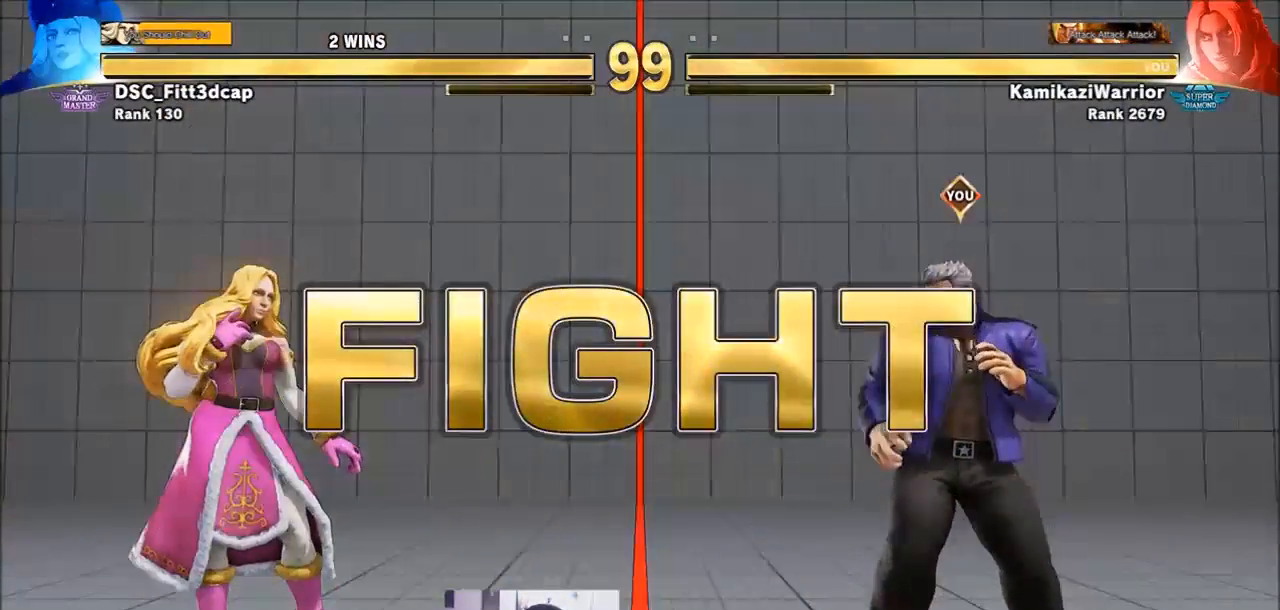
{"buttons": [], "left_stick": "left", "events": [[33, "CIRCLE", "up"], [33, "R2", "up"], [450, "left_stick", "left"]]}
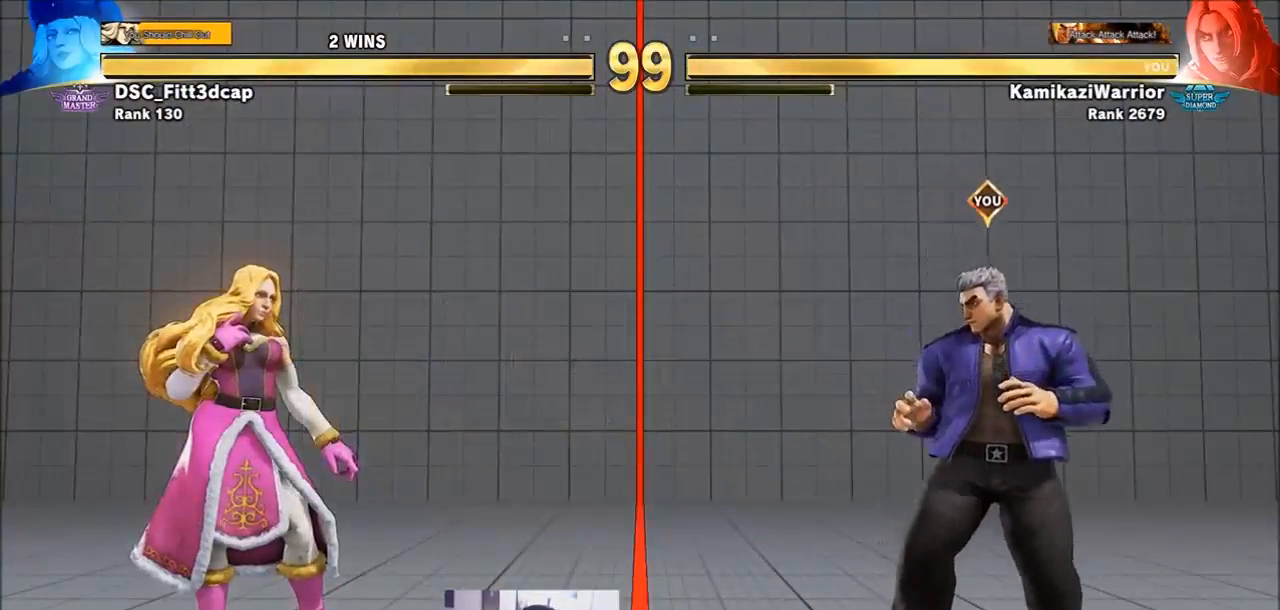
{"buttons": [], "left_stick": "left", "events": [[183, "left_stick", "center"], [233, "left_stick", "down-right"], [417, "left_stick", "left"]]}
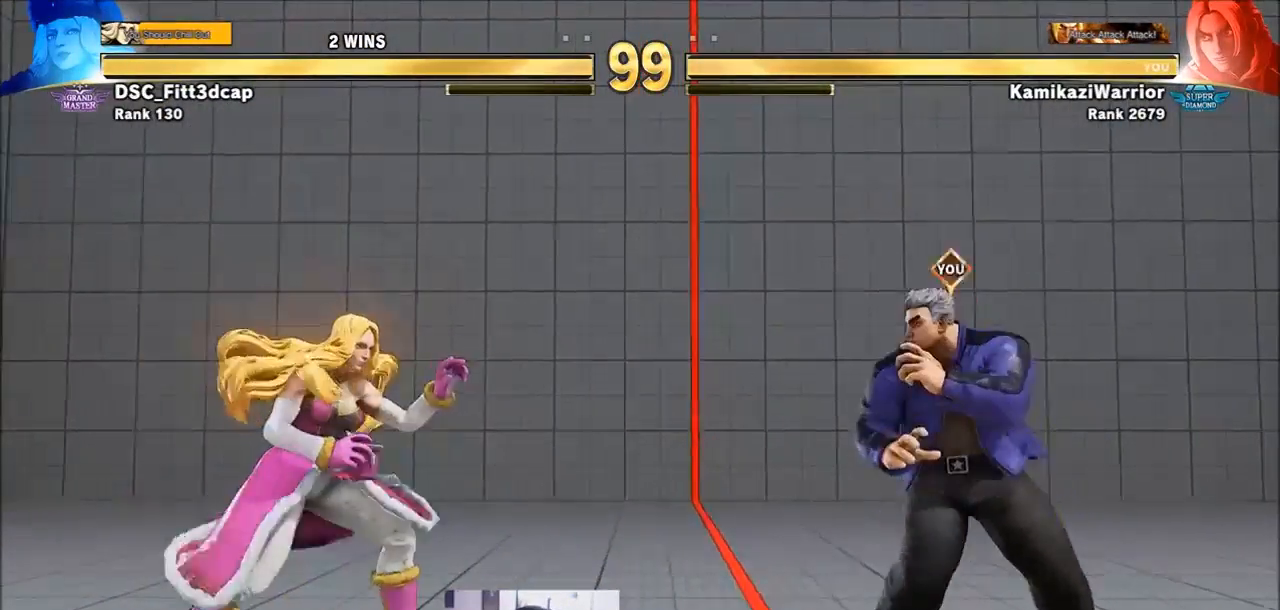
{"buttons": [], "left_stick": "right", "events": [[67, "left_stick", "center"], [117, "left_stick", "right"]]}
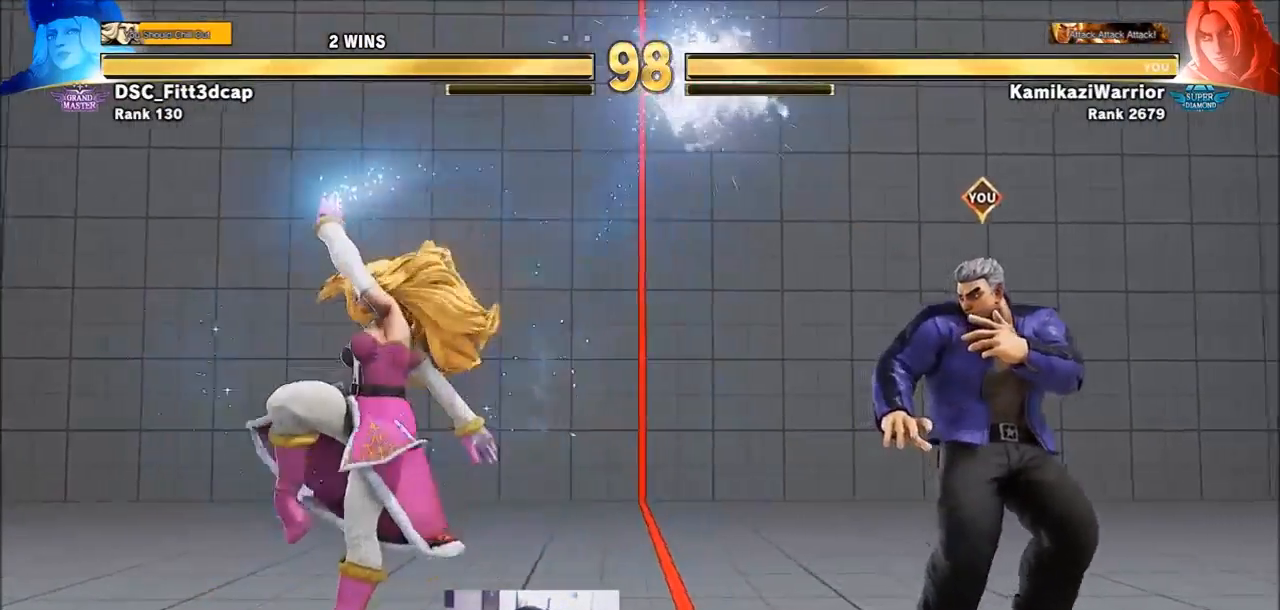
{"buttons": [], "left_stick": "right", "events": []}
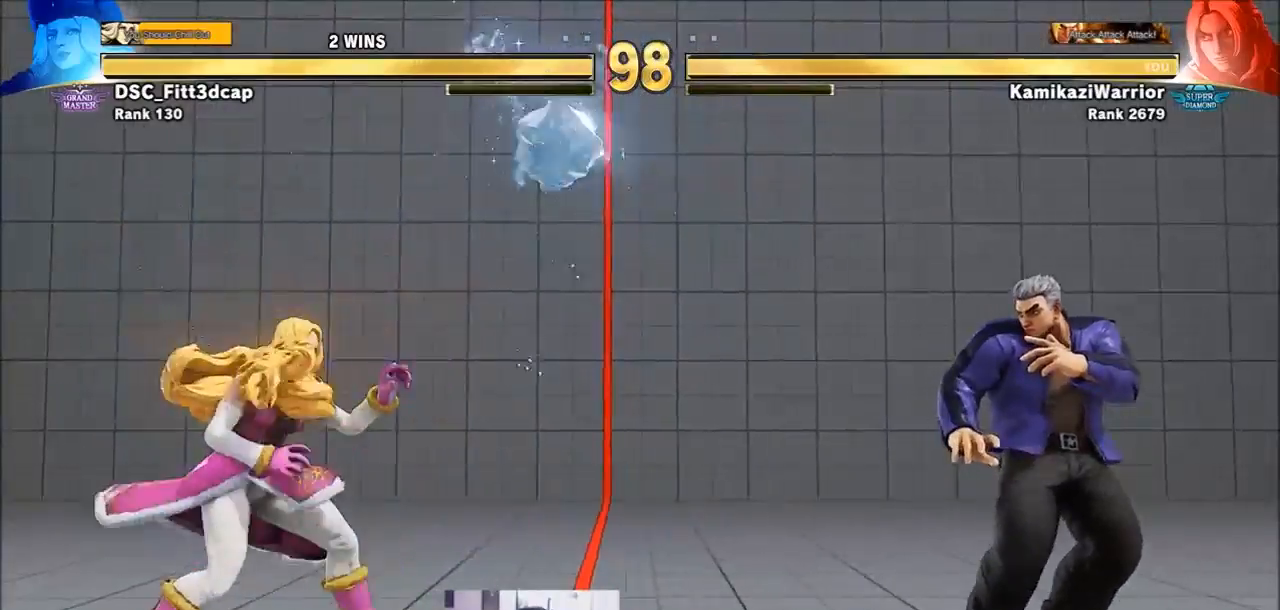
{"buttons": ["TRIANGLE"], "left_stick": "center", "events": [[117, "left_stick", "down-right"], [300, "left_stick", "left"], [383, "TRIANGLE", "down"], [450, "left_stick", "center"]]}
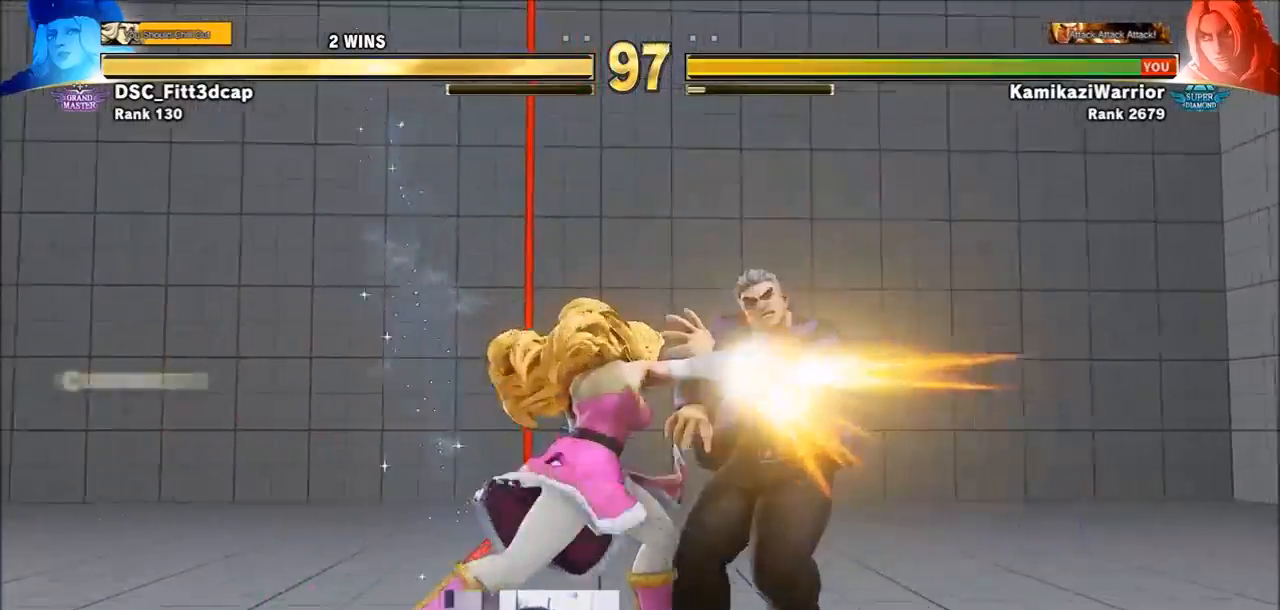
{"buttons": [], "left_stick": "down-right", "events": [[150, "left_stick", "right"], [267, "TRIANGLE", "up"], [500, "left_stick", "down-right"]]}
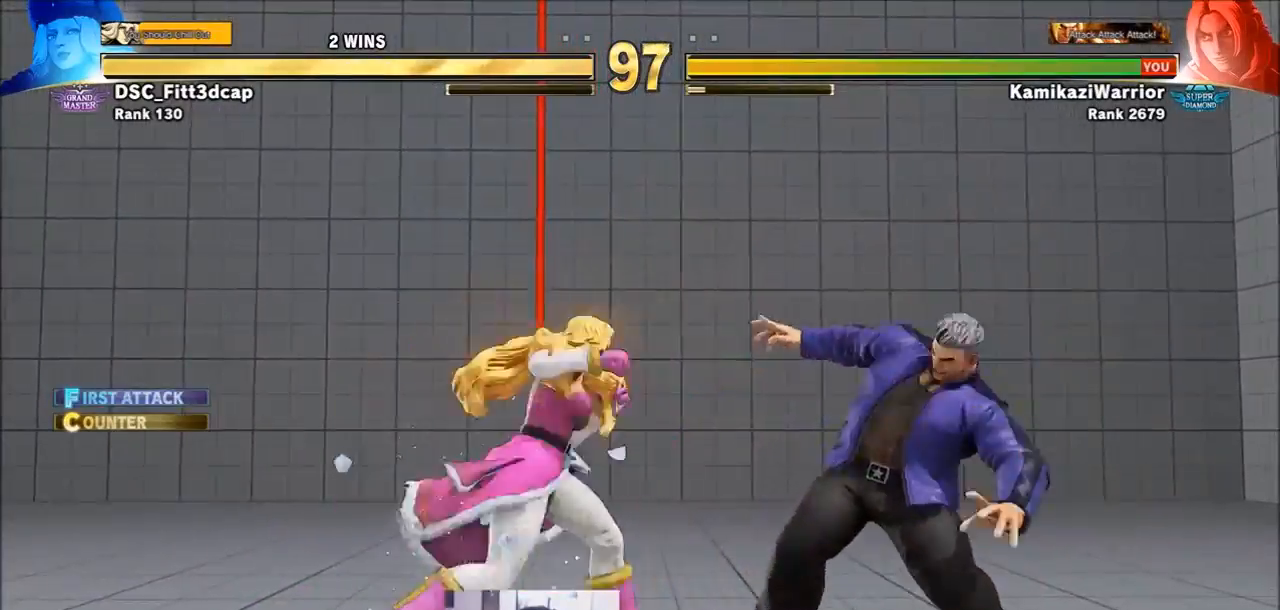
{"buttons": [], "left_stick": "down-right", "events": []}
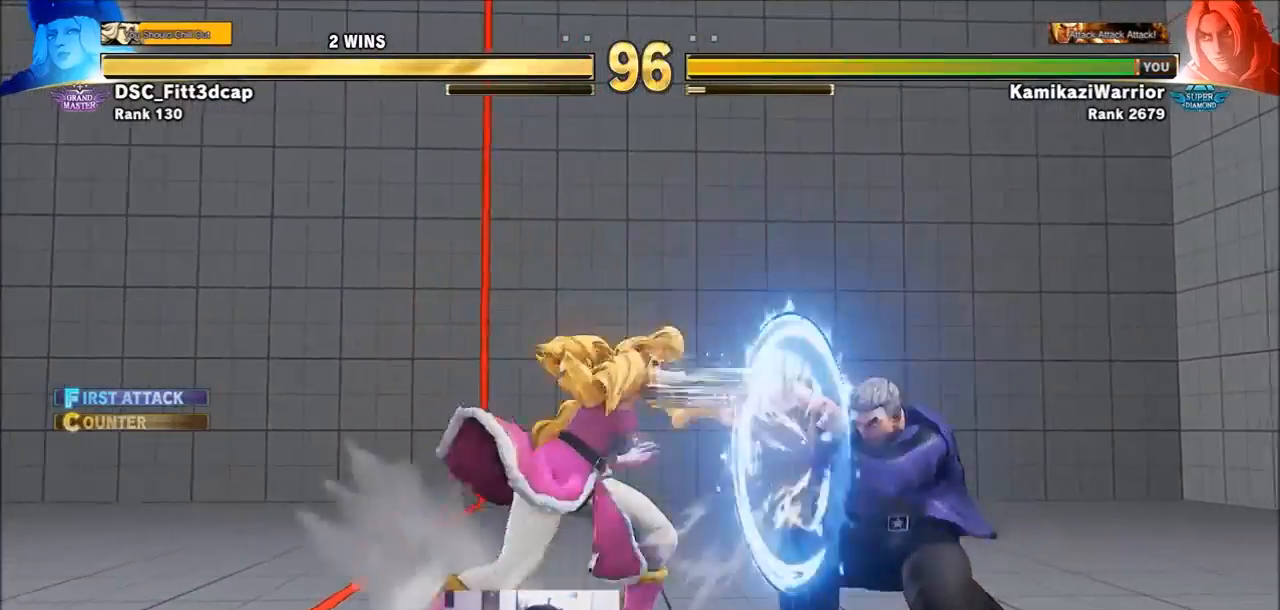
{"buttons": [], "left_stick": "left", "events": [[300, "left_stick", "center"], [350, "left_stick", "left"]]}
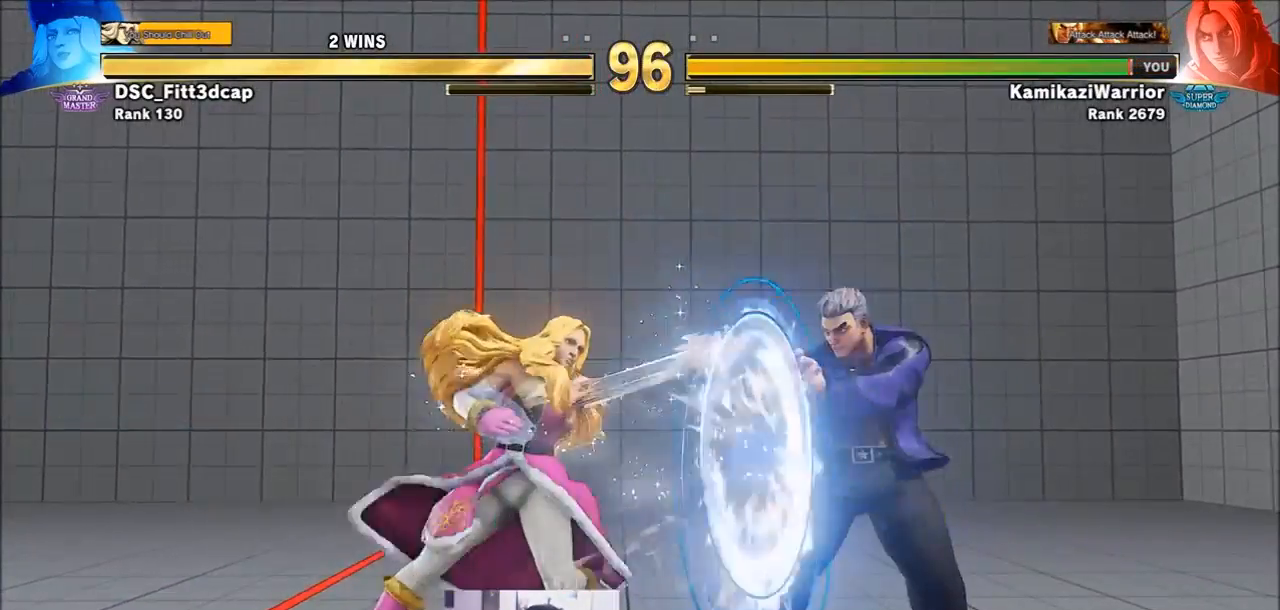
{"buttons": [], "left_stick": "center", "events": [[267, "left_stick", "down-left"], [300, "CROSS", "down"], [383, "CROSS", "up"], [383, "left_stick", "center"], [417, "R1", "down"], [500, "R1", "up"]]}
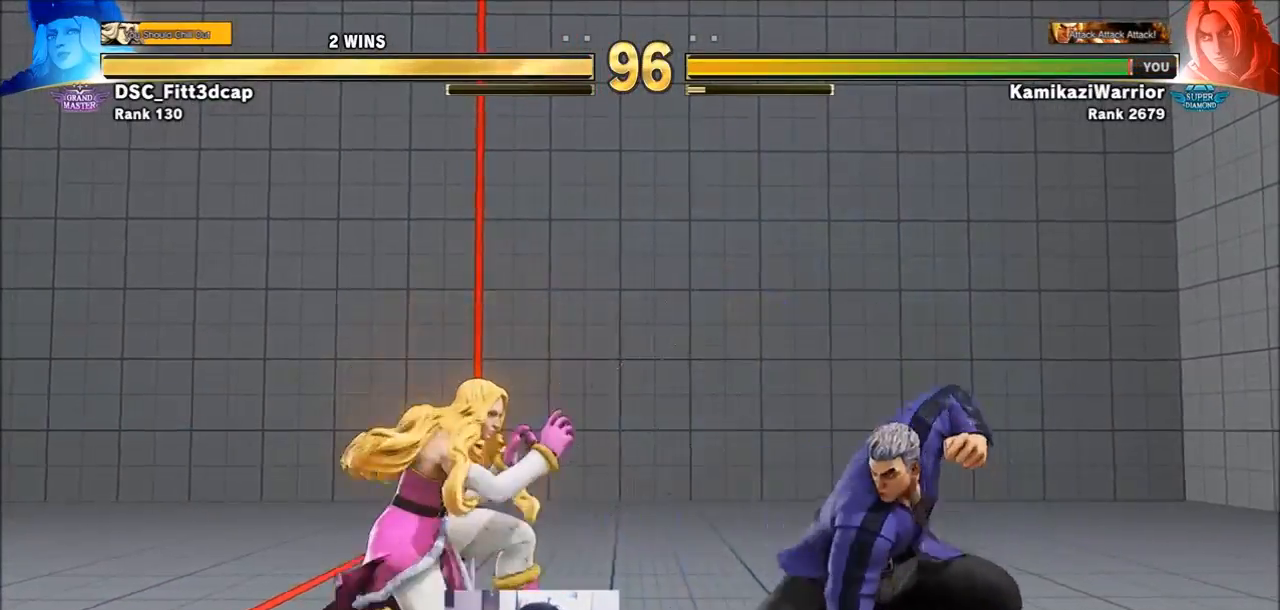
{"buttons": [], "left_stick": "right", "events": [[150, "left_stick", "right"]]}
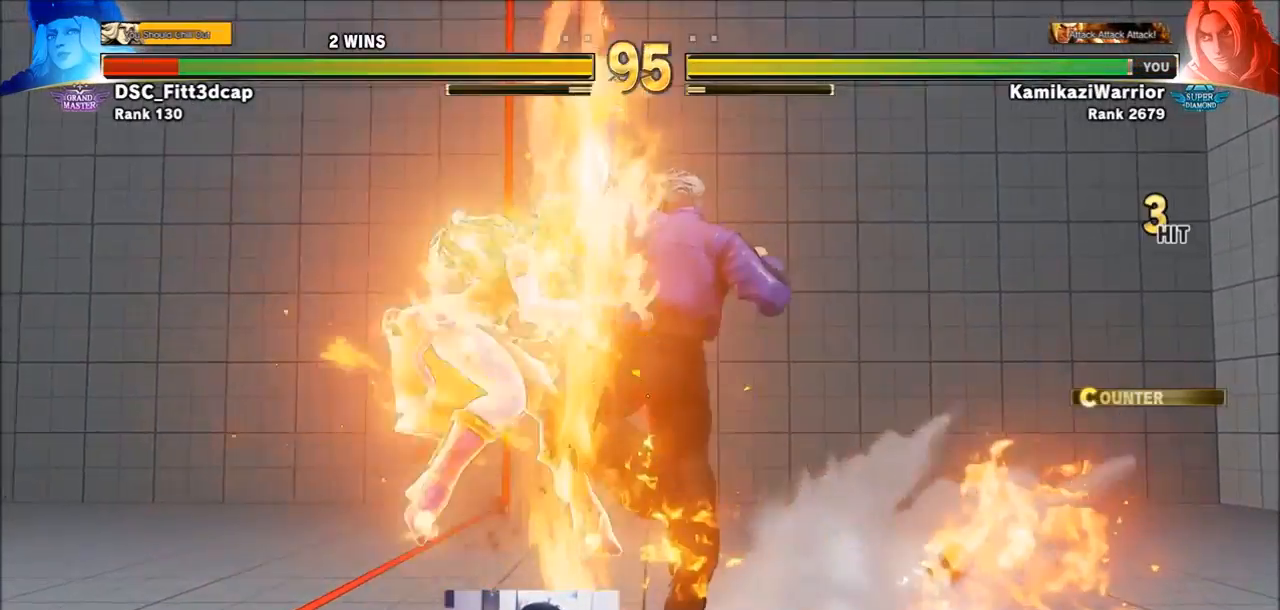
{"buttons": [], "left_stick": "center", "events": [[117, "left_stick", "center"], [183, "CIRCLE", "down"], [183, "CROSS", "down"], [183, "R2", "down"], [300, "CIRCLE", "up"], [300, "CROSS", "up"], [300, "R2", "up"]]}
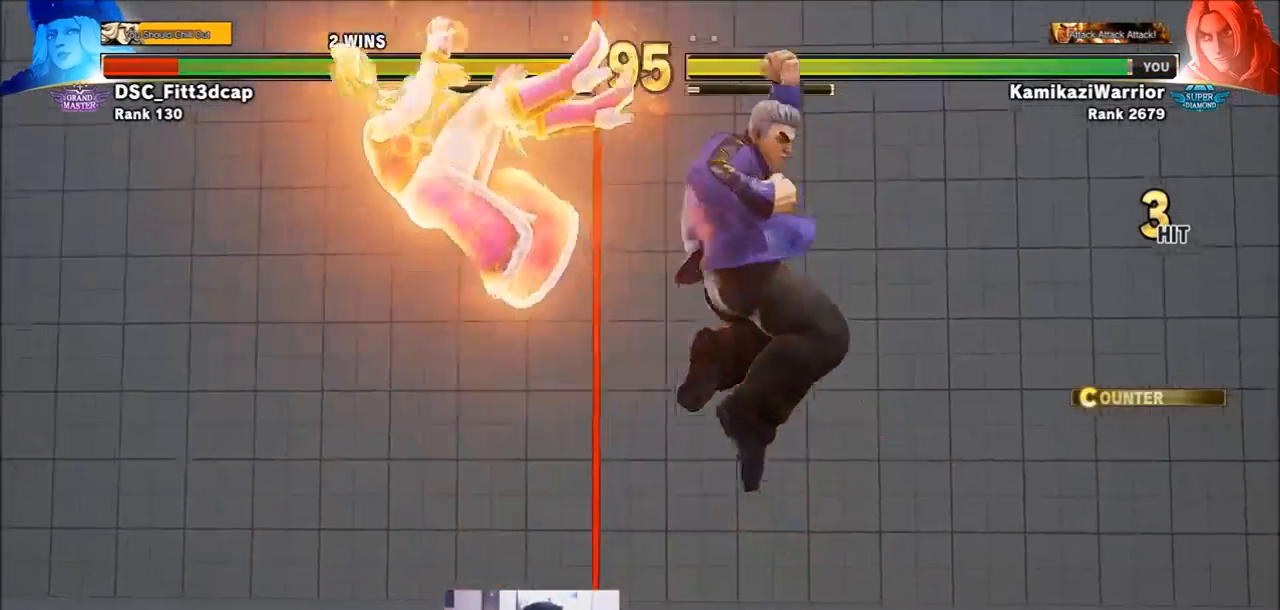
{"buttons": ["CIRCLE", "TRIANGLE"], "left_stick": "center", "events": [[67, "CIRCLE", "down"], [67, "TRIANGLE", "down"], [150, "CIRCLE", "up"], [150, "TRIANGLE", "up"], [217, "CIRCLE", "down"], [217, "TRIANGLE", "down"], [300, "CIRCLE", "up"], [300, "TRIANGLE", "up"], [383, "CIRCLE", "down"], [383, "TRIANGLE", "down"], [450, "CIRCLE", "up"], [450, "TRIANGLE", "up"], [500, "CIRCLE", "down"], [500, "TRIANGLE", "down"]]}
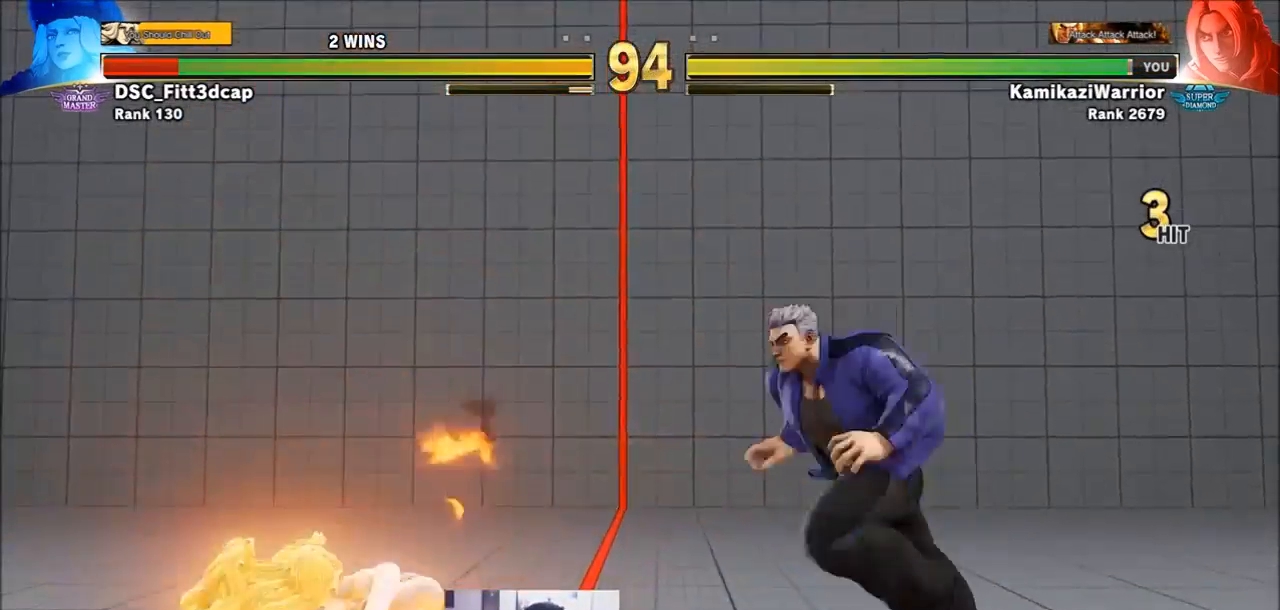
{"buttons": ["SQUARE"], "left_stick": "center", "events": [[67, "CIRCLE", "up"], [117, "TRIANGLE", "up"], [383, "L2", "down"], [383, "SQUARE", "down"], [417, "L2", "up"]]}
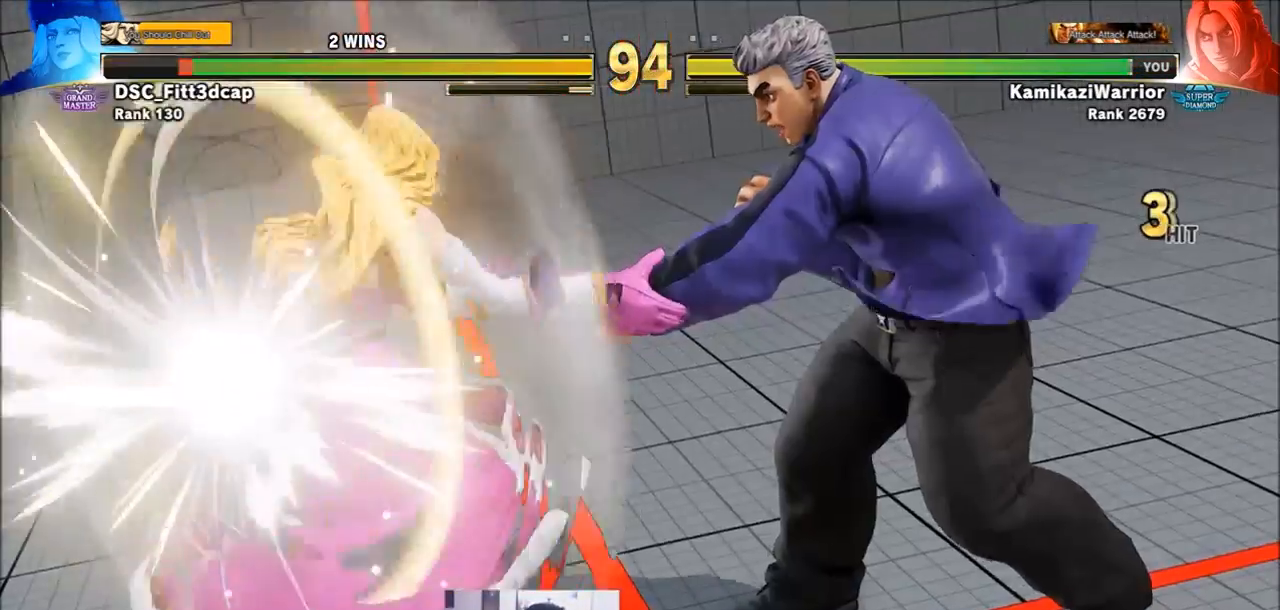
{"buttons": ["CROSS", "CIRCLE", "R2"], "left_stick": "center", "events": [[33, "SQUARE", "up"], [117, "left_stick", "left"], [267, "left_stick", "center"], [417, "CIRCLE", "down"], [417, "CROSS", "down"], [417, "R2", "down"]]}